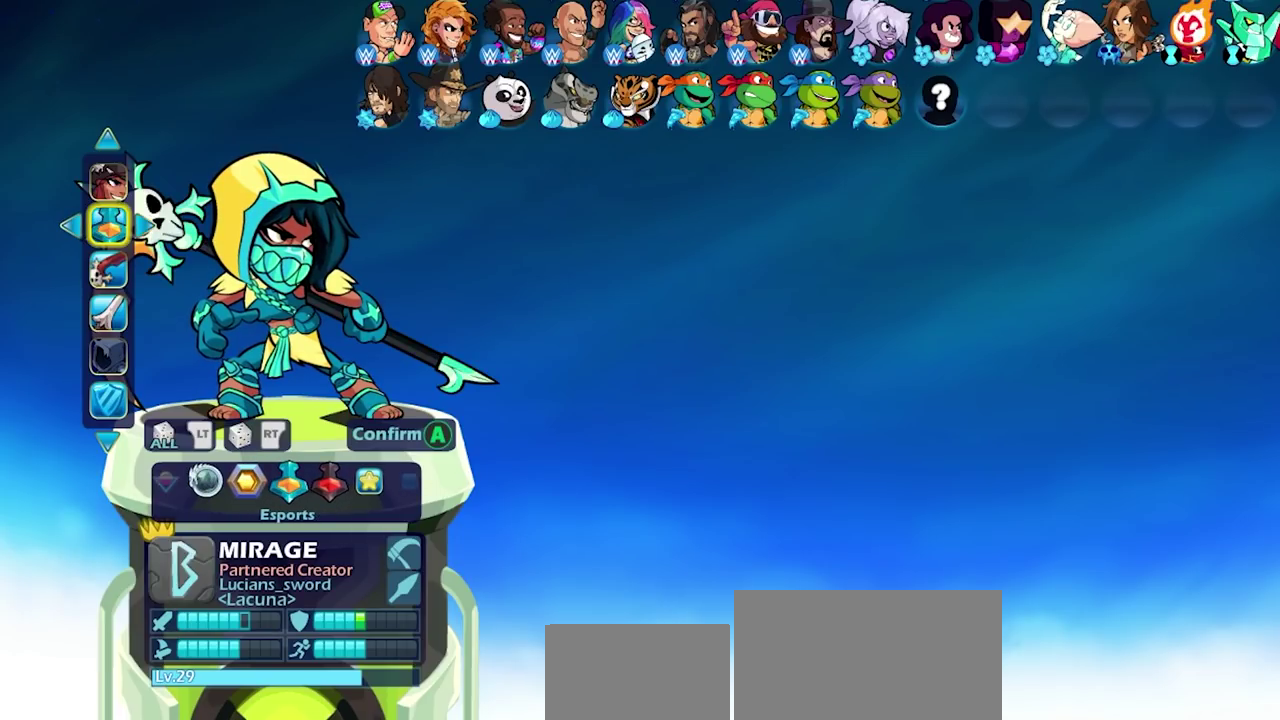
Gameplay with a controller (PlayStation layout); each line is a JSON object with the inputs held at the frame after it. "events" lists button and stick changes between this image and that frame as [ms after this image, input, new state], when the widget could be followed in between. Not read: L3 R3.
{"buttons": ["DPAD_LEFT"], "left_stick": "center", "right_stick": "center", "events": [[167, "DPAD_LEFT", "down"], [283, "DPAD_LEFT", "up"], [467, "DPAD_LEFT", "down"]]}
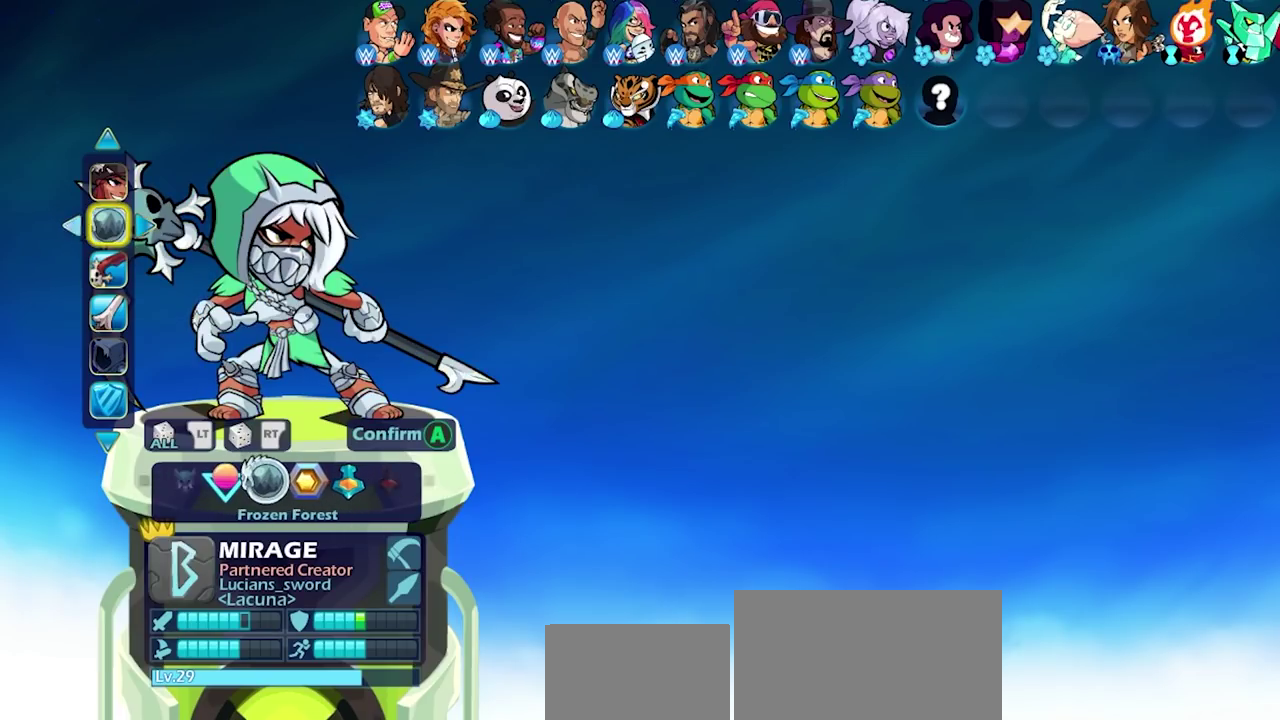
{"buttons": ["DPAD_LEFT"], "left_stick": "center", "right_stick": "center", "events": [[50, "DPAD_LEFT", "up"], [200, "DPAD_LEFT", "down"], [300, "DPAD_LEFT", "up"], [467, "DPAD_LEFT", "down"]]}
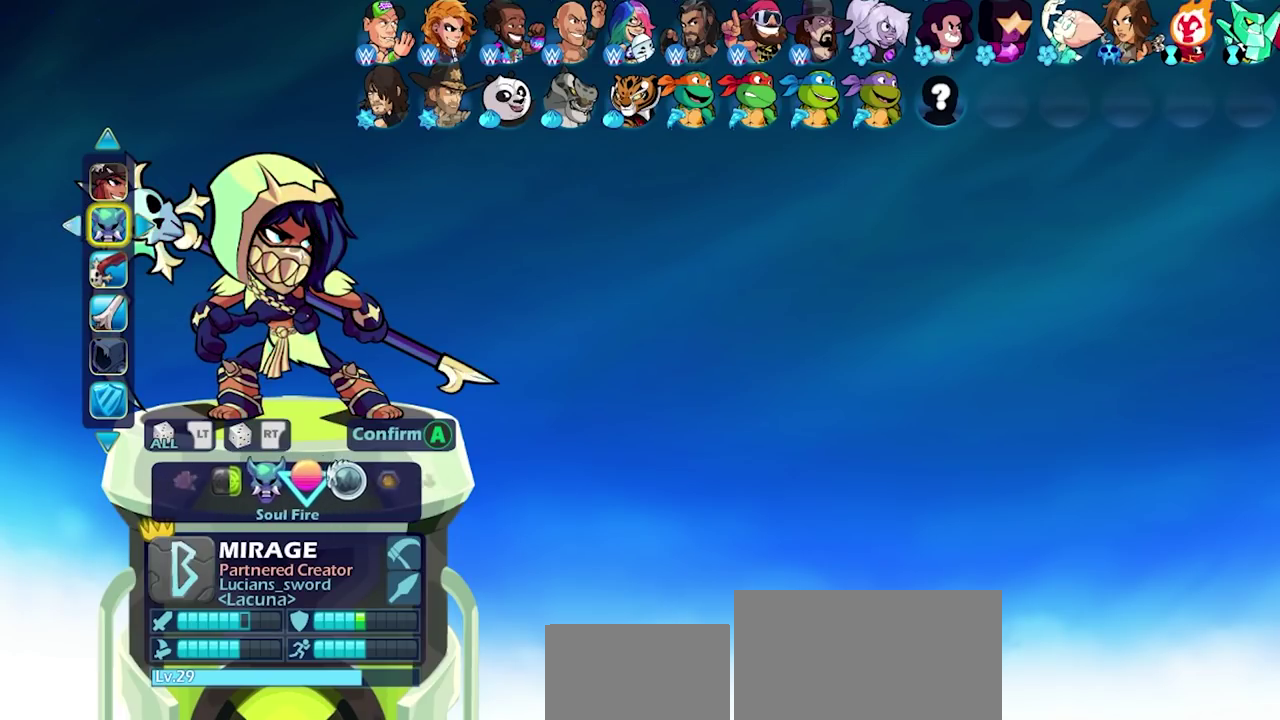
{"buttons": [], "left_stick": "center", "right_stick": "center", "events": [[50, "DPAD_LEFT", "up"], [133, "DPAD_LEFT", "down"], [217, "DPAD_LEFT", "up"], [283, "DPAD_LEFT", "down"], [350, "DPAD_LEFT", "up"], [433, "DPAD_LEFT", "down"], [483, "DPAD_LEFT", "up"]]}
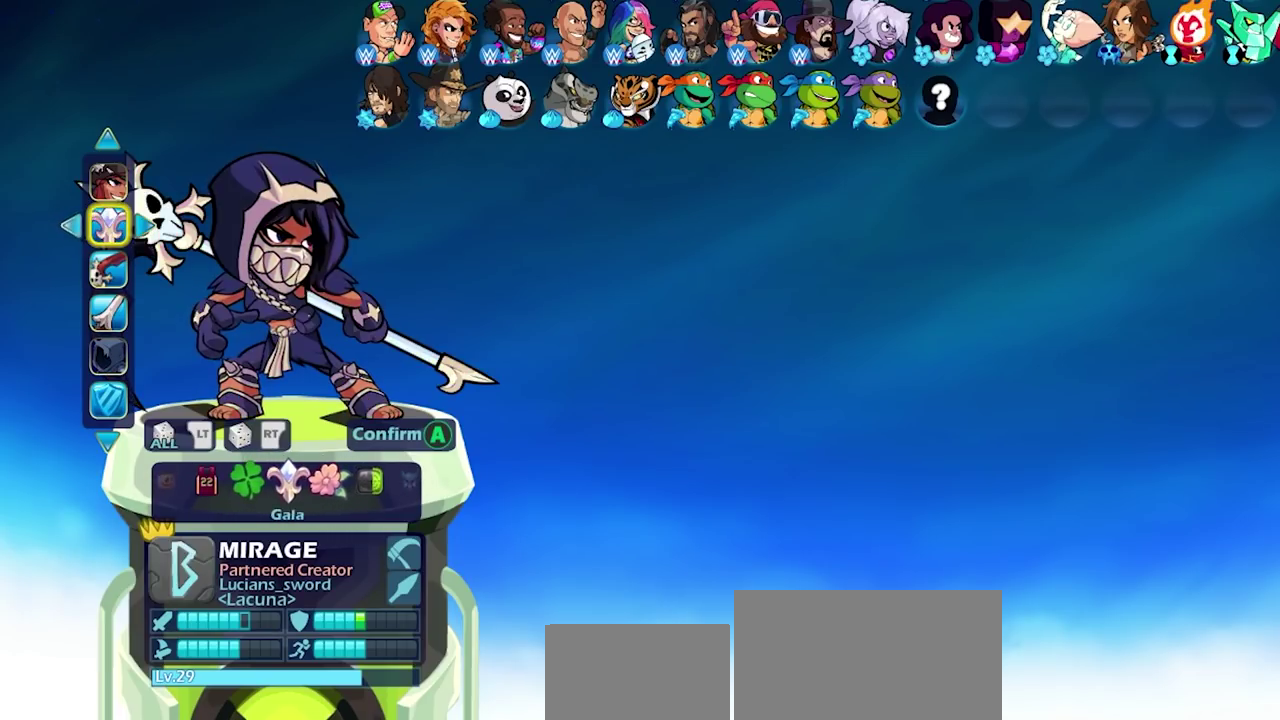
{"buttons": ["DPAD_LEFT"], "left_stick": "center", "right_stick": "center", "events": [[50, "DPAD_LEFT", "down"], [117, "DPAD_LEFT", "up"], [200, "DPAD_LEFT", "down"], [267, "DPAD_LEFT", "up"], [350, "DPAD_LEFT", "down"], [400, "DPAD_LEFT", "up"], [500, "DPAD_LEFT", "down"]]}
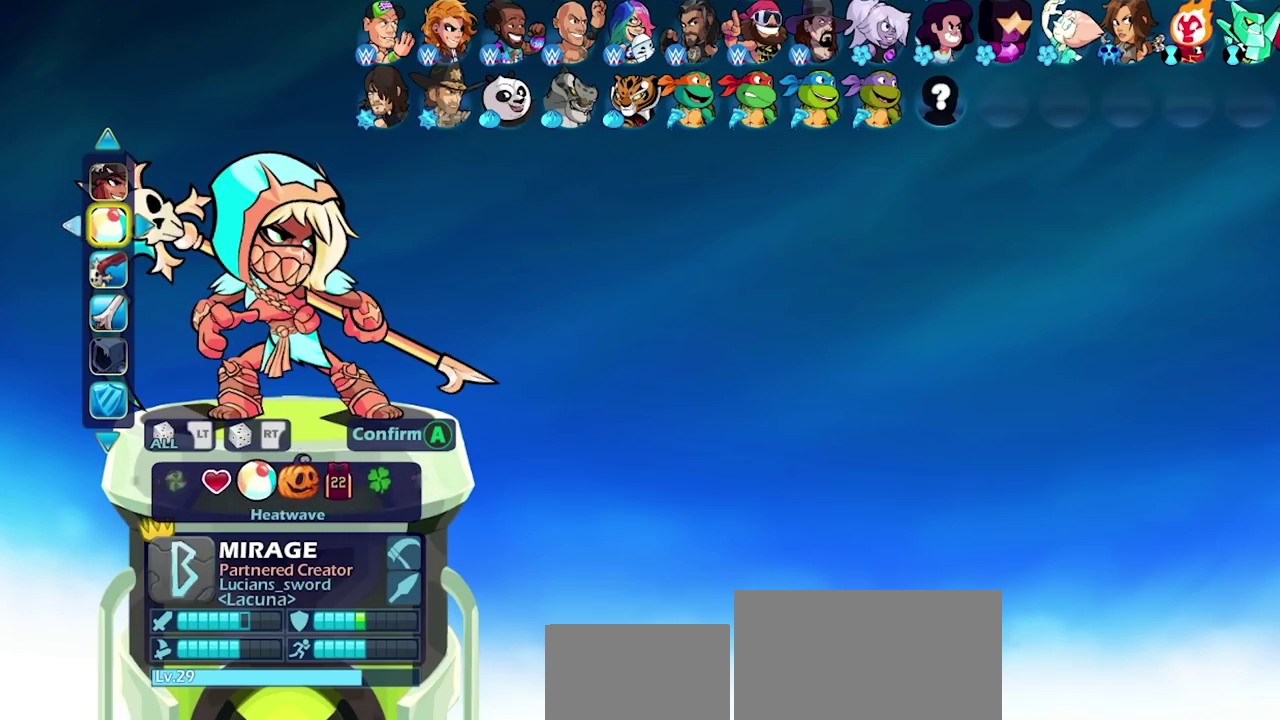
{"buttons": ["DPAD_LEFT"], "left_stick": "center", "right_stick": "center", "events": [[67, "DPAD_LEFT", "up"], [183, "DPAD_LEFT", "down"], [250, "DPAD_LEFT", "up"], [333, "DPAD_LEFT", "down"], [383, "DPAD_LEFT", "up"], [467, "DPAD_LEFT", "down"]]}